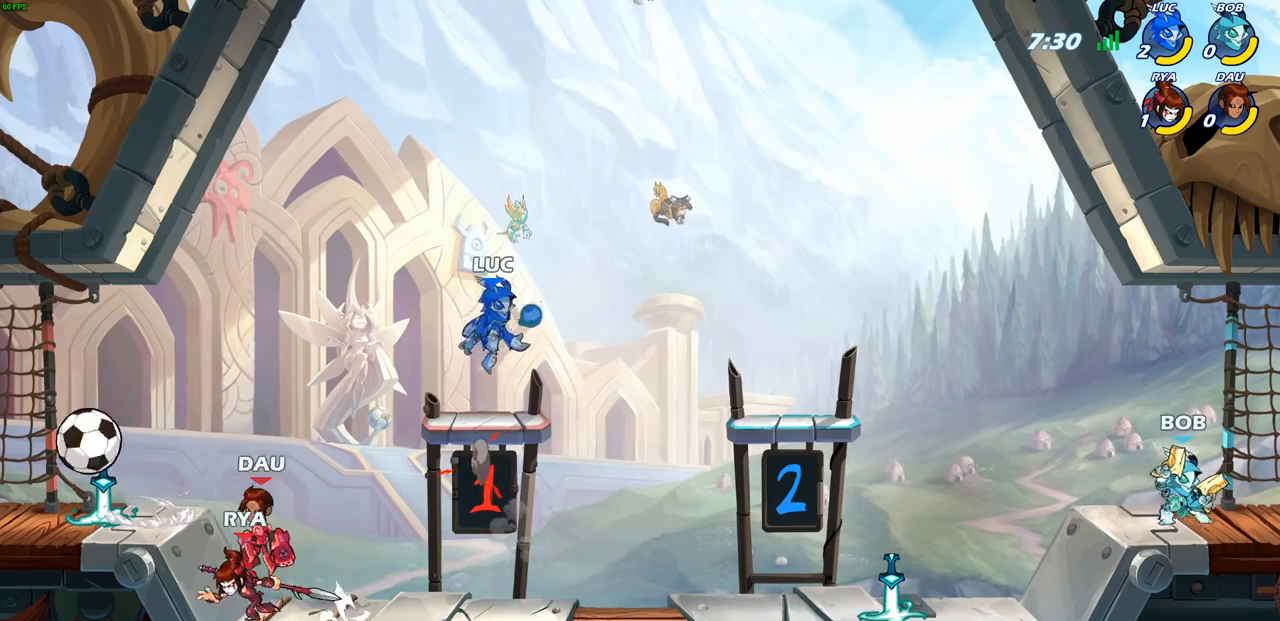
Gameplay with a controller (PlayStation layout); each line is a JSON object with the inputs held at the frame after it. "events" lists button and stick changes between this image and that frame as [ms after this image, input, new state], when the widget could be followed in between. Not read: R1.
{"buttons": [], "left_stick": "right", "right_stick": "center", "events": [[150, "CROSS", "up"]]}
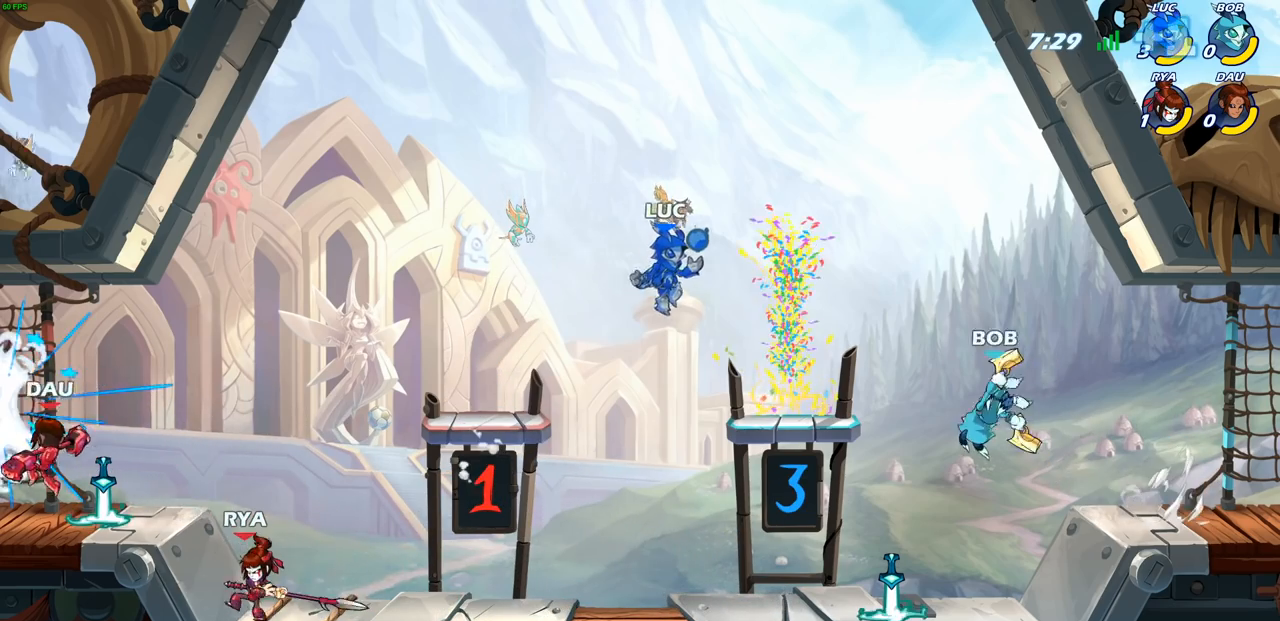
{"buttons": [], "left_stick": "center", "right_stick": "center", "events": [[117, "left_stick", "up-right"], [350, "left_stick", "left"], [367, "CROSS", "down"], [500, "CROSS", "up"], [500, "left_stick", "center"]]}
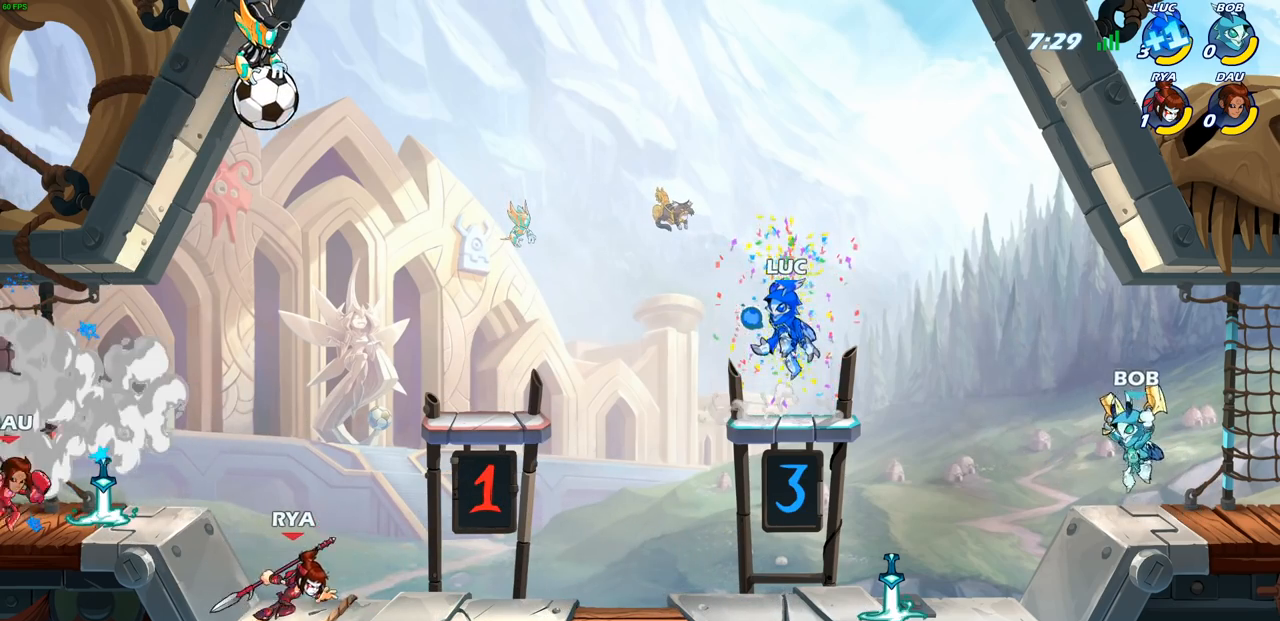
{"buttons": [], "left_stick": "center", "right_stick": "center", "events": [[217, "left_stick", "down"], [367, "left_stick", "center"]]}
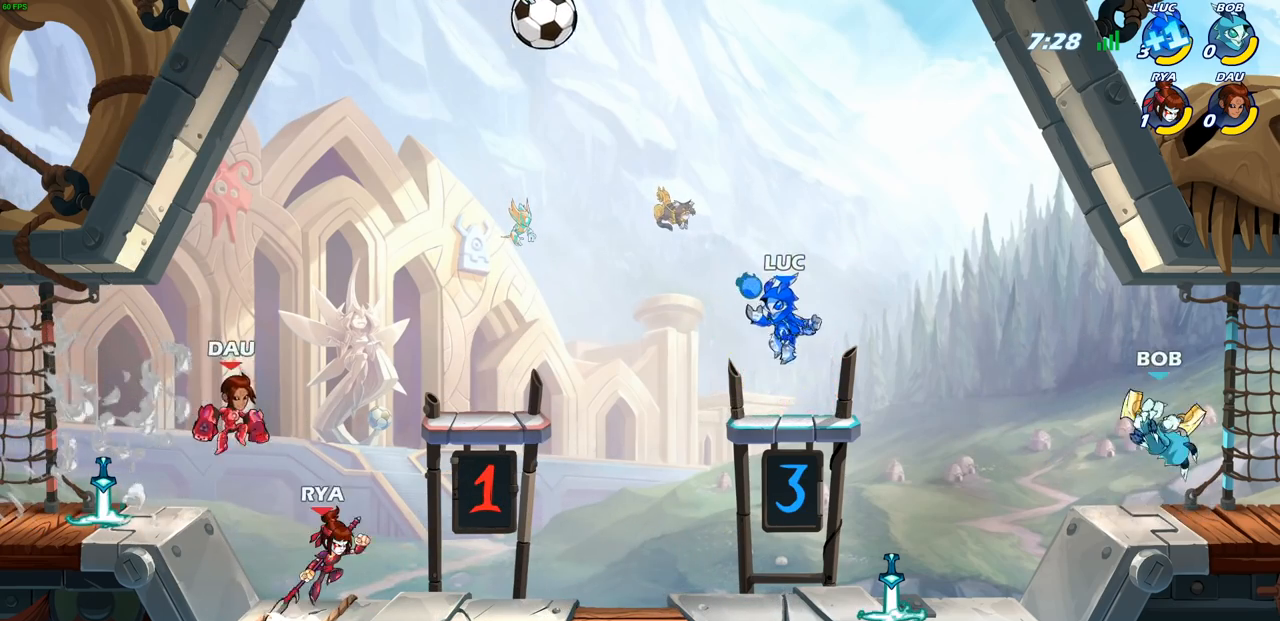
{"buttons": [], "left_stick": "center", "right_stick": "center", "events": [[233, "CROSS", "down"], [367, "CROSS", "up"]]}
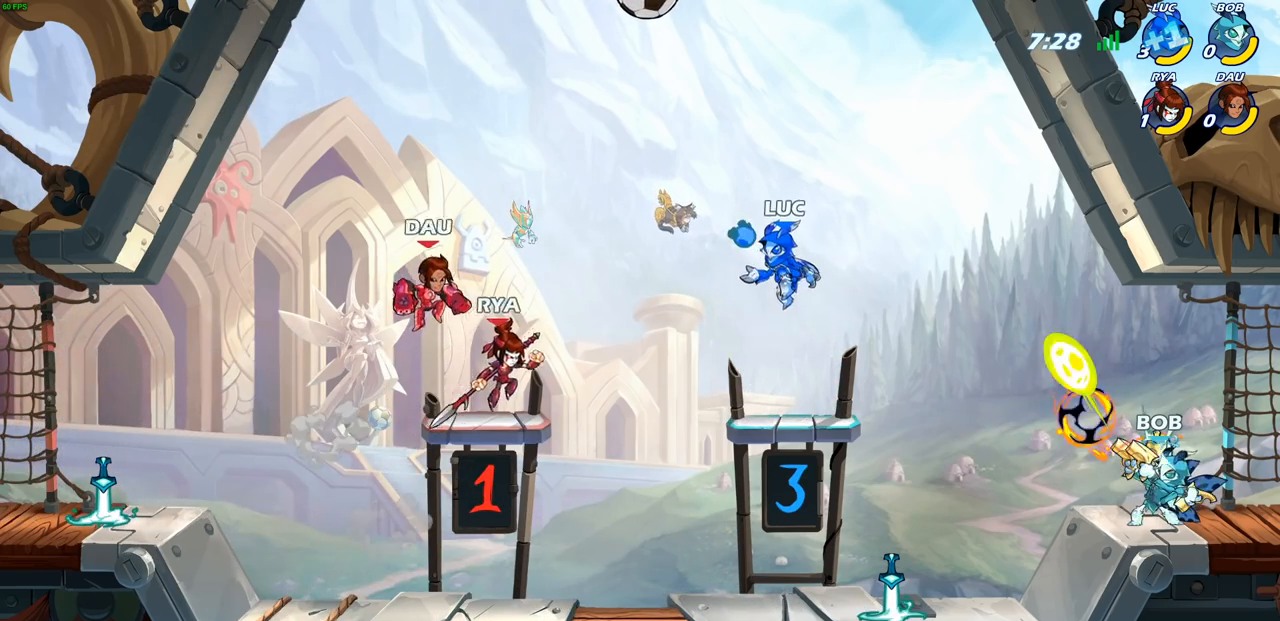
{"buttons": [], "left_stick": "center", "right_stick": "center", "events": [[300, "CROSS", "down"], [450, "CROSS", "up"]]}
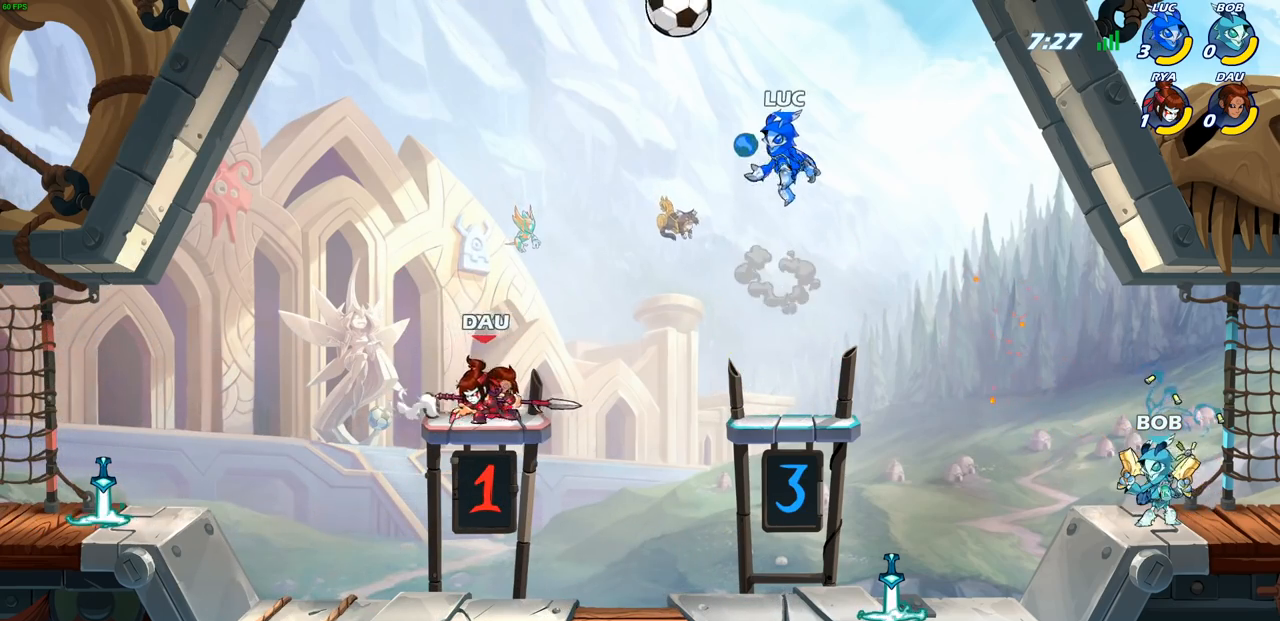
{"buttons": [], "left_stick": "center", "right_stick": "center", "events": [[33, "left_stick", "left"], [67, "CROSS", "down"], [200, "SQUARE", "down"], [233, "CROSS", "up"], [233, "left_stick", "down"], [233, "right_stick", "down-left"], [283, "SQUARE", "up"], [283, "left_stick", "center"], [283, "right_stick", "center"]]}
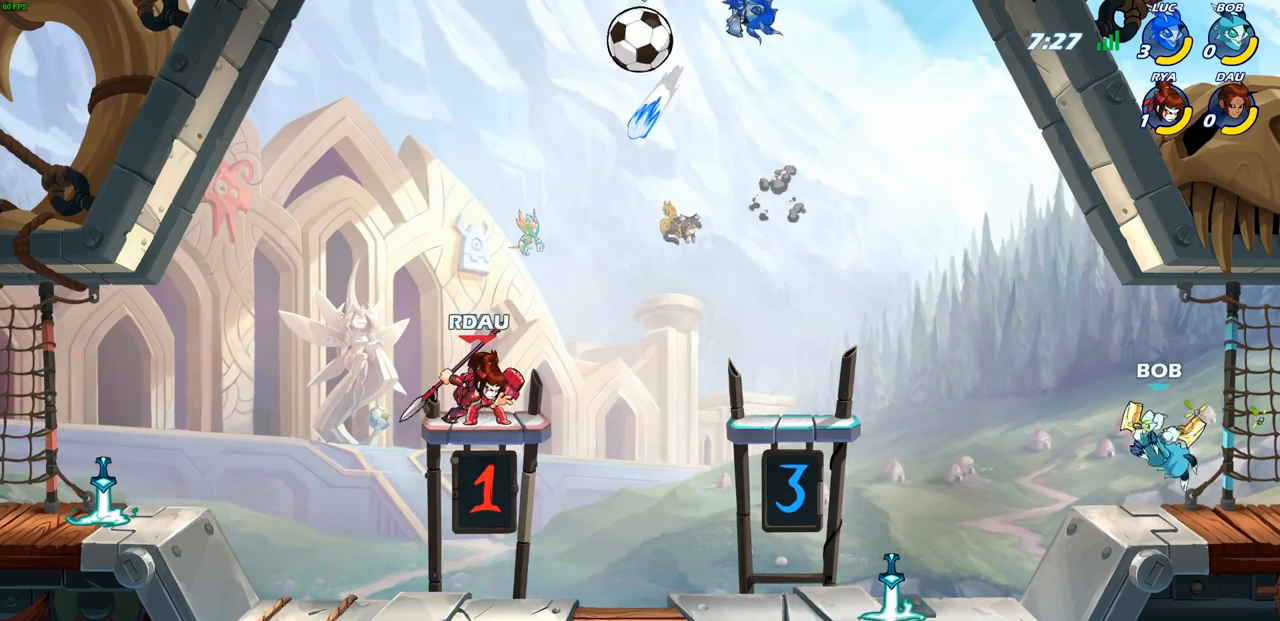
{"buttons": [], "left_stick": "down-left", "right_stick": "center", "events": [[67, "left_stick", "right"], [367, "left_stick", "down"], [417, "left_stick", "down-left"]]}
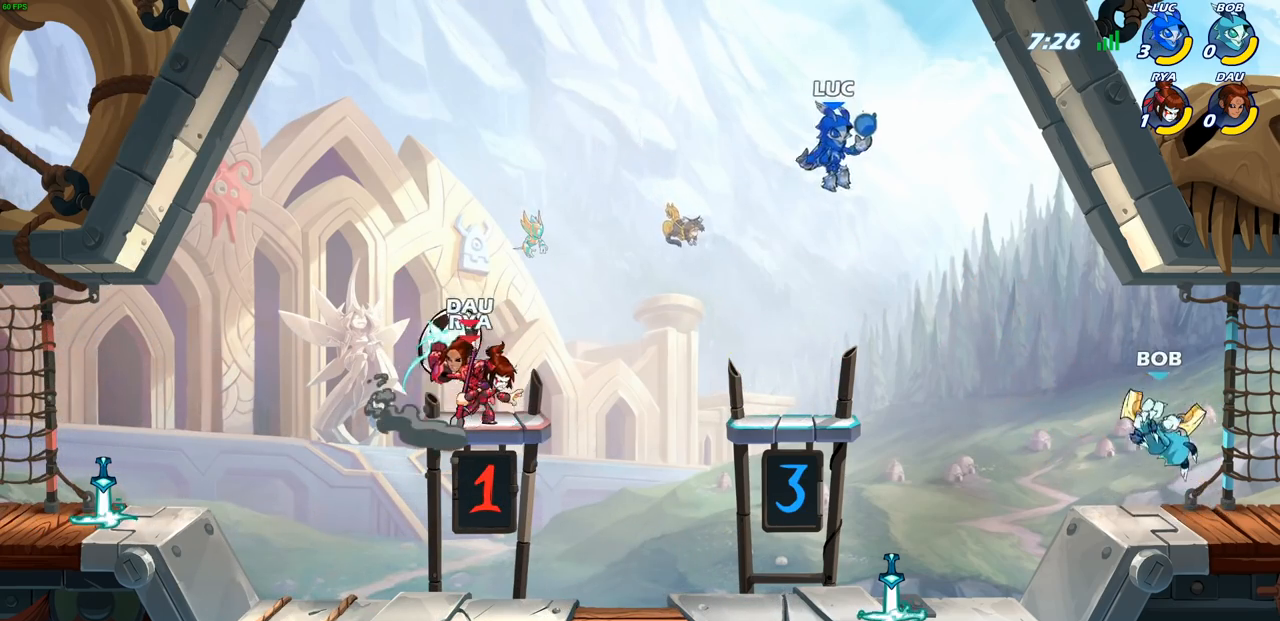
{"buttons": [], "left_stick": "left", "right_stick": "center", "events": [[267, "left_stick", "down-right"], [350, "left_stick", "right"], [500, "left_stick", "left"]]}
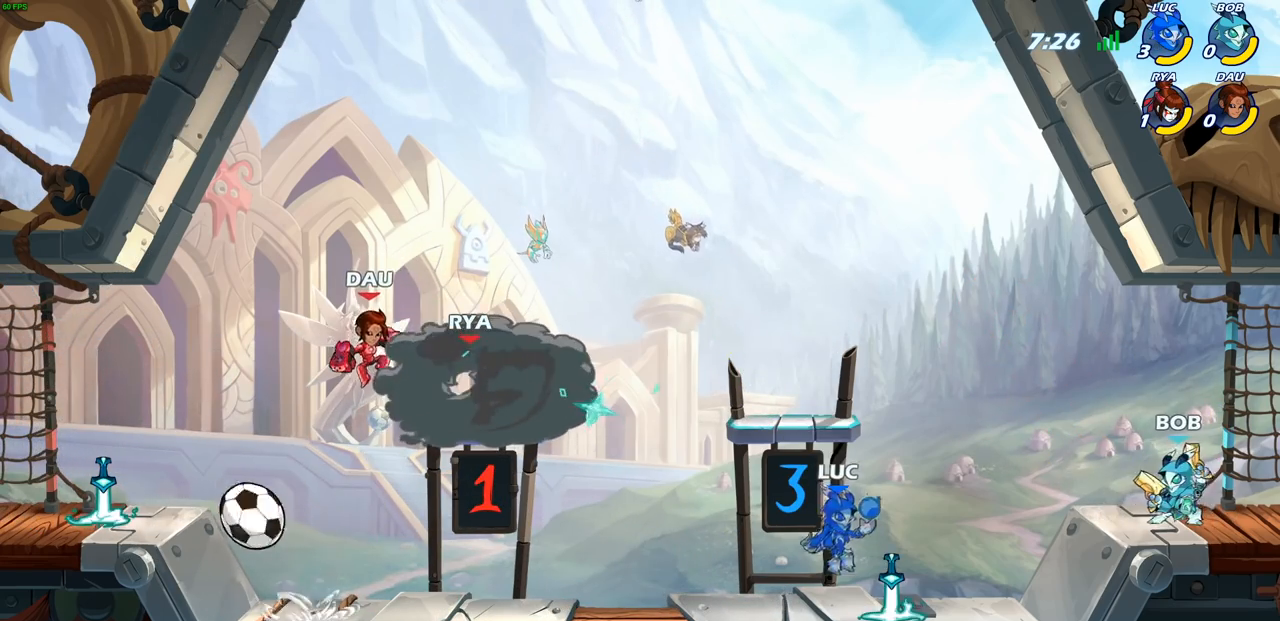
{"buttons": ["CROSS"], "left_stick": "center", "right_stick": "center", "events": [[217, "left_stick", "up-right"], [233, "CROSS", "down"], [350, "left_stick", "center"], [383, "CROSS", "up"], [467, "CROSS", "down"]]}
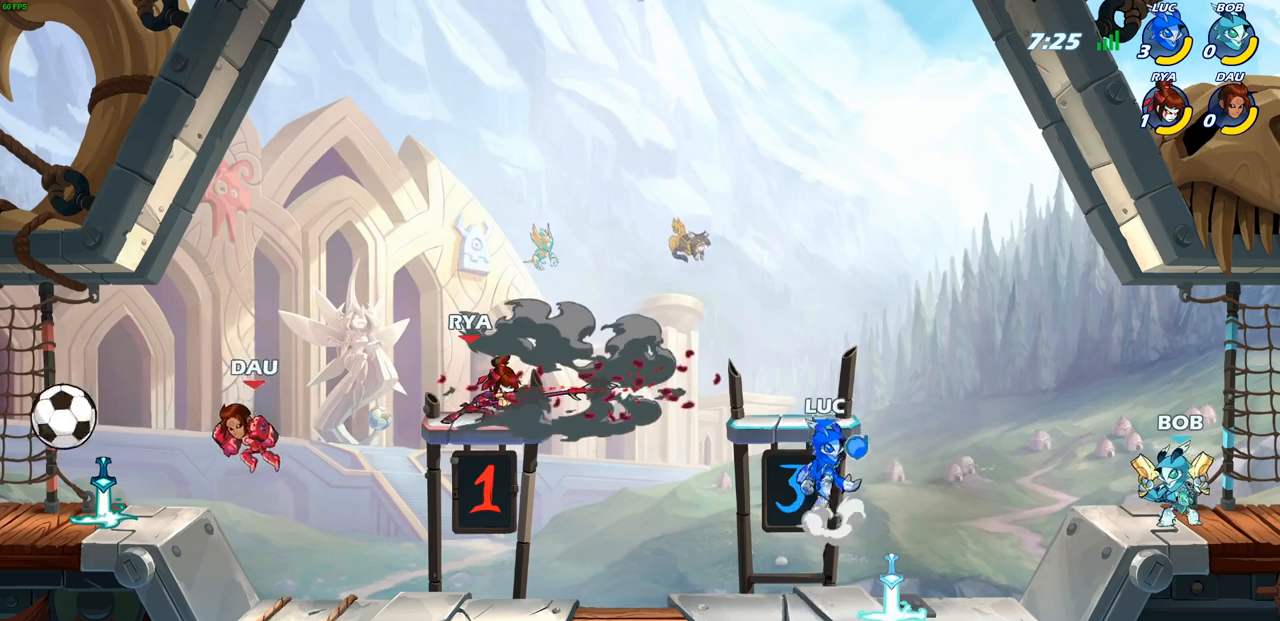
{"buttons": [], "left_stick": "right", "right_stick": "center", "events": [[150, "left_stick", "up-left"], [167, "CROSS", "up"], [333, "left_stick", "down-left"], [467, "left_stick", "right"]]}
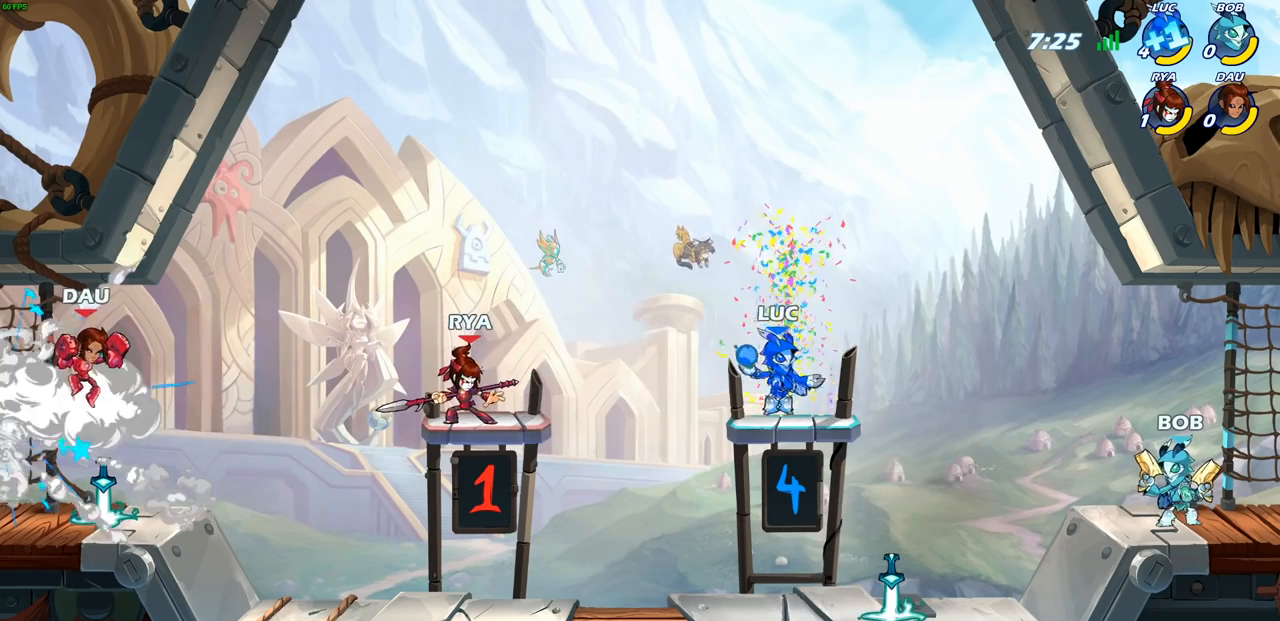
{"buttons": [], "left_stick": "down-right", "right_stick": "center", "events": [[100, "CROSS", "down"], [133, "left_stick", "center"], [233, "CROSS", "up"], [317, "left_stick", "down-left"], [500, "left_stick", "down-right"]]}
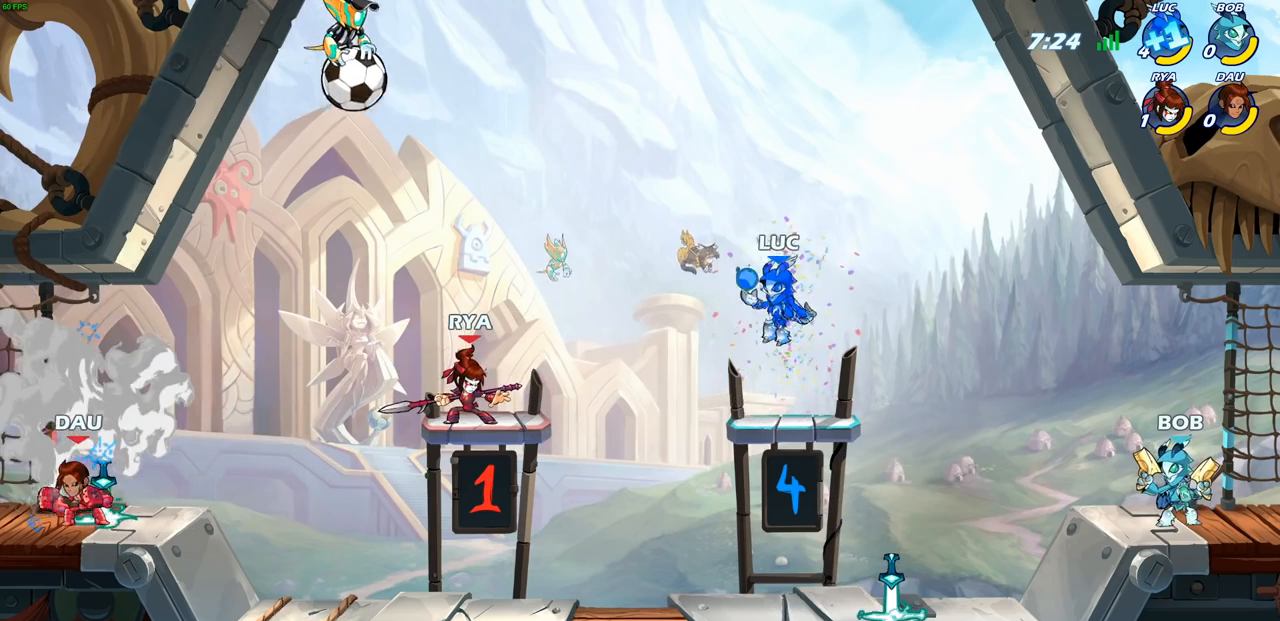
{"buttons": [], "left_stick": "center", "right_stick": "center", "events": [[50, "left_stick", "right"], [150, "left_stick", "center"], [217, "CROSS", "down"], [367, "CROSS", "up"], [400, "CROSS", "down"], [417, "CROSS", "up"]]}
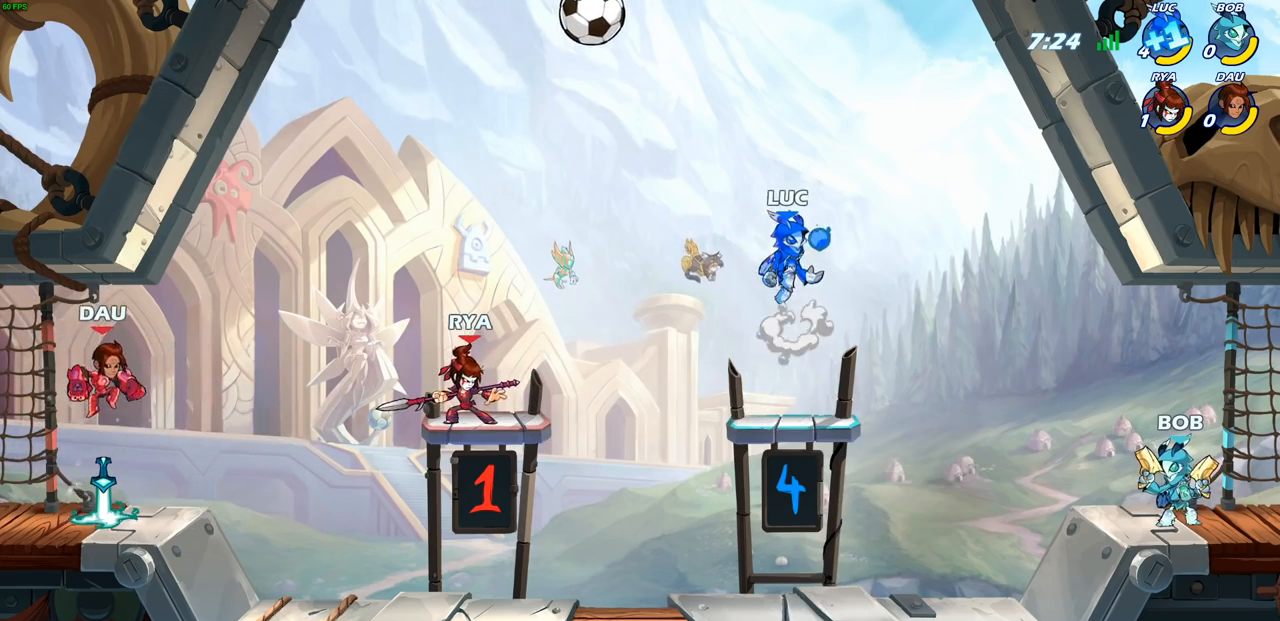
{"buttons": [], "left_stick": "center", "right_stick": "center", "events": [[133, "left_stick", "left"], [233, "left_stick", "center"]]}
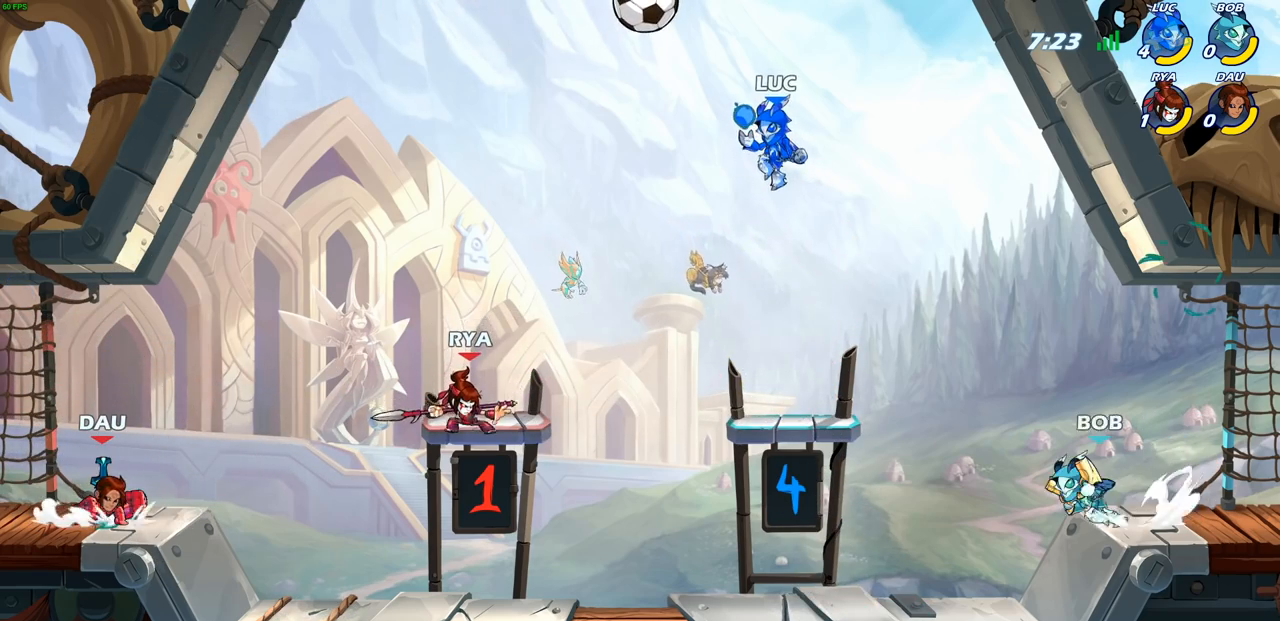
{"buttons": ["CROSS"], "left_stick": "center", "right_stick": "center", "events": [[167, "CROSS", "down"], [333, "left_stick", "up-left"], [500, "left_stick", "center"]]}
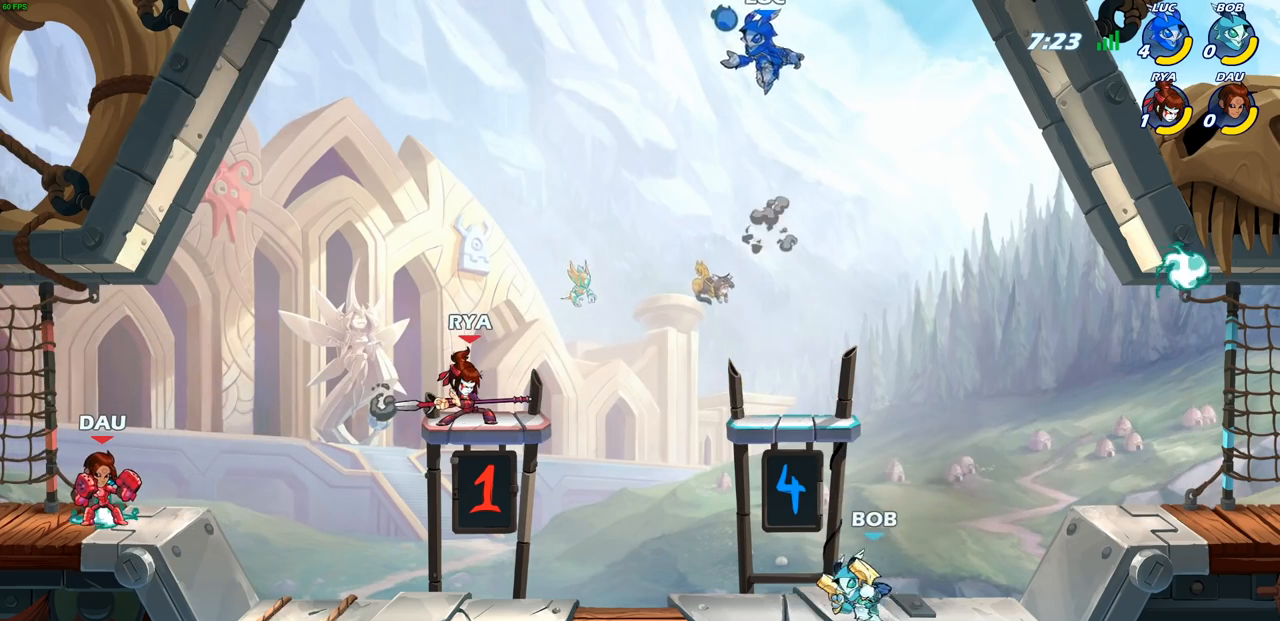
{"buttons": [], "left_stick": "center", "right_stick": "center", "events": [[17, "CROSS", "up"], [167, "left_stick", "down"], [200, "SQUARE", "down"], [283, "SQUARE", "up"], [283, "left_stick", "center"]]}
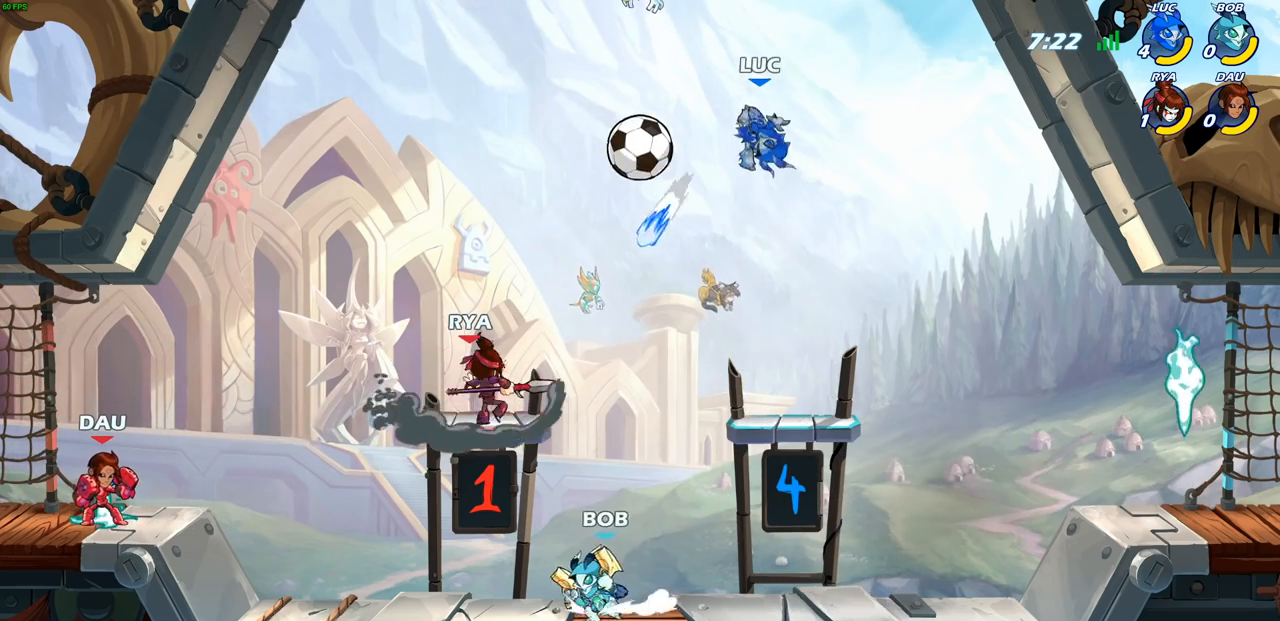
{"buttons": [], "left_stick": "down-left", "right_stick": "center", "events": [[117, "left_stick", "right"], [367, "left_stick", "left"], [450, "left_stick", "down-left"]]}
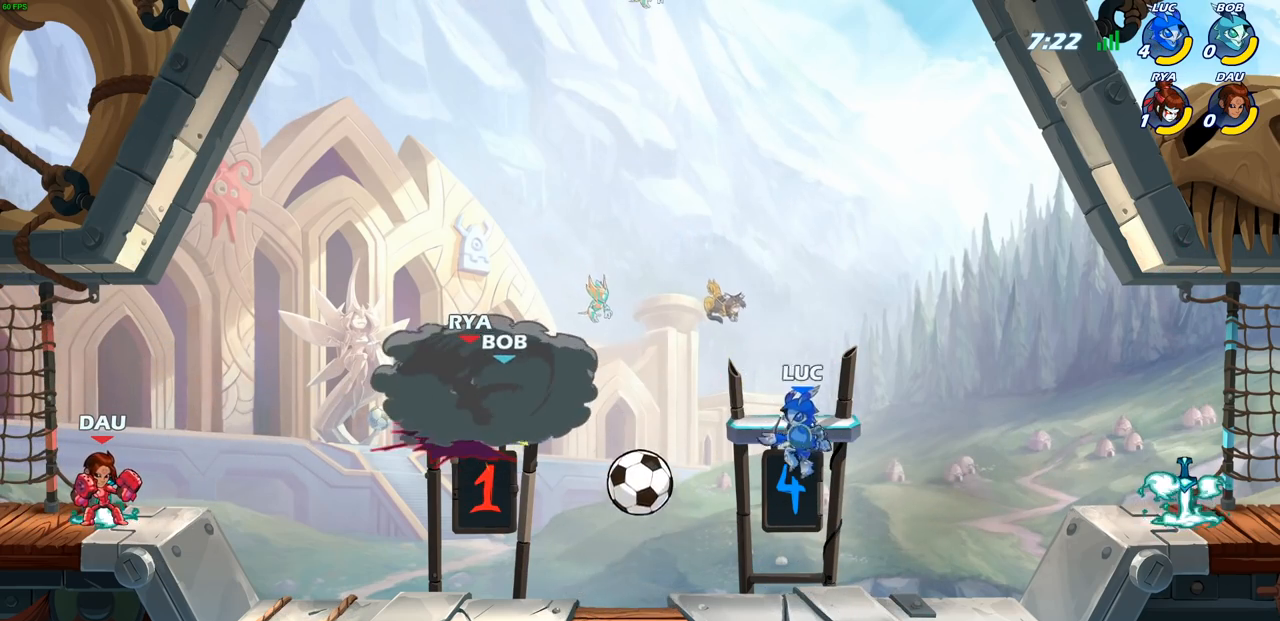
{"buttons": [], "left_stick": "center", "right_stick": "center", "events": [[67, "left_stick", "left"], [117, "SQUARE", "down"], [200, "SQUARE", "up"], [300, "left_stick", "center"]]}
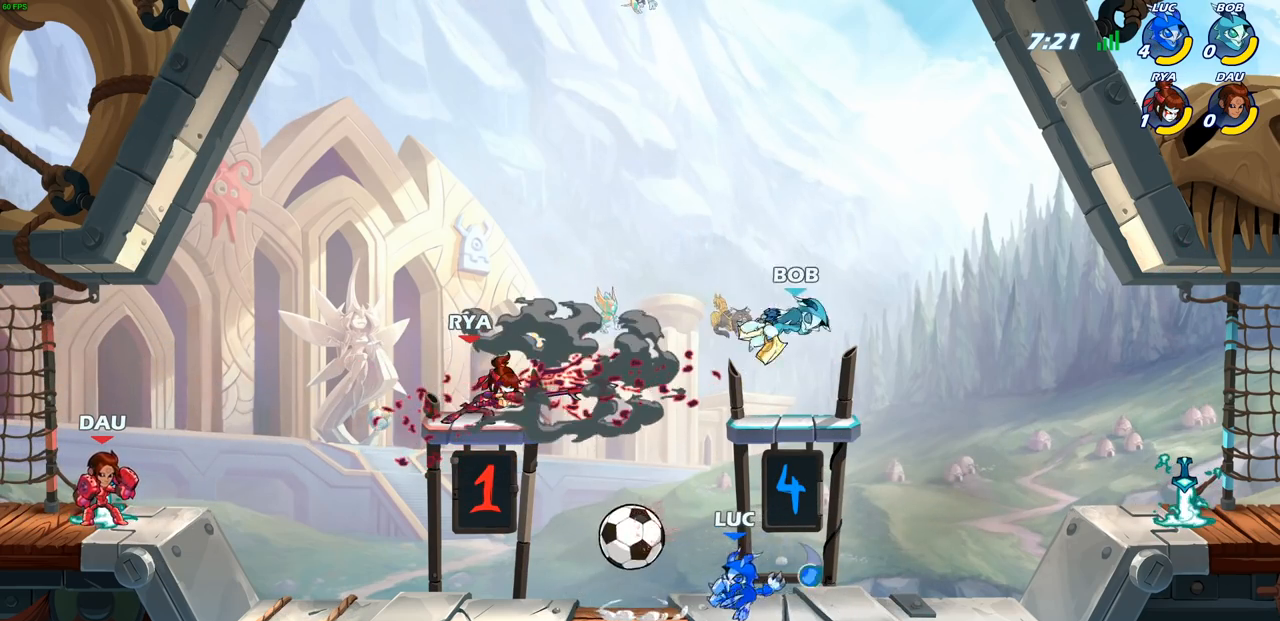
{"buttons": [], "left_stick": "right", "right_stick": "center", "events": [[350, "left_stick", "right"]]}
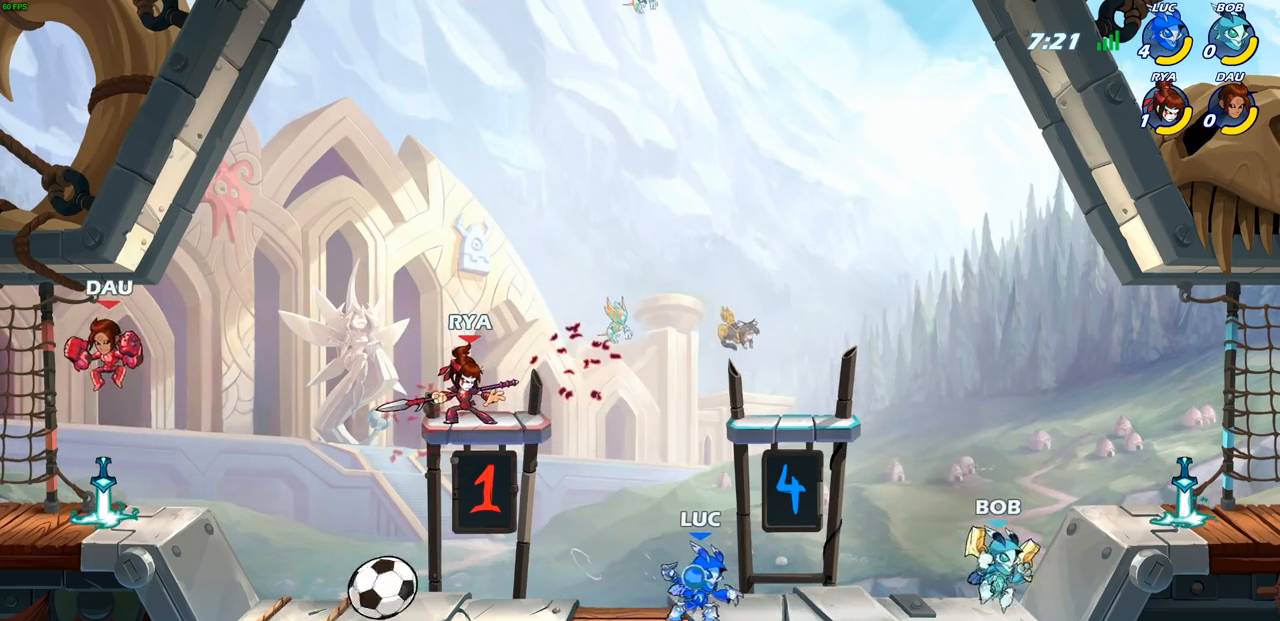
{"buttons": [], "left_stick": "left", "right_stick": "center", "events": [[83, "left_stick", "up-left"], [250, "left_stick", "right"], [333, "left_stick", "left"]]}
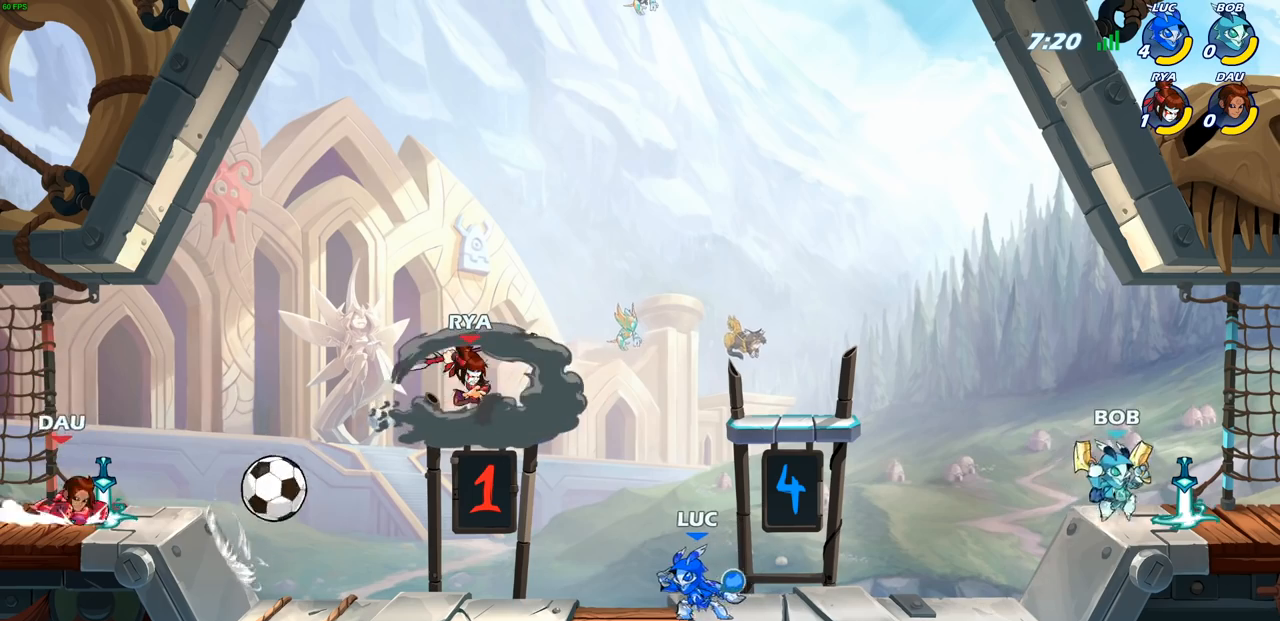
{"buttons": [], "left_stick": "center", "right_stick": "center", "events": [[167, "R2", "down"], [283, "left_stick", "down-left"], [300, "SQUARE", "down"], [333, "R2", "up"], [400, "SQUARE", "up"], [467, "left_stick", "center"]]}
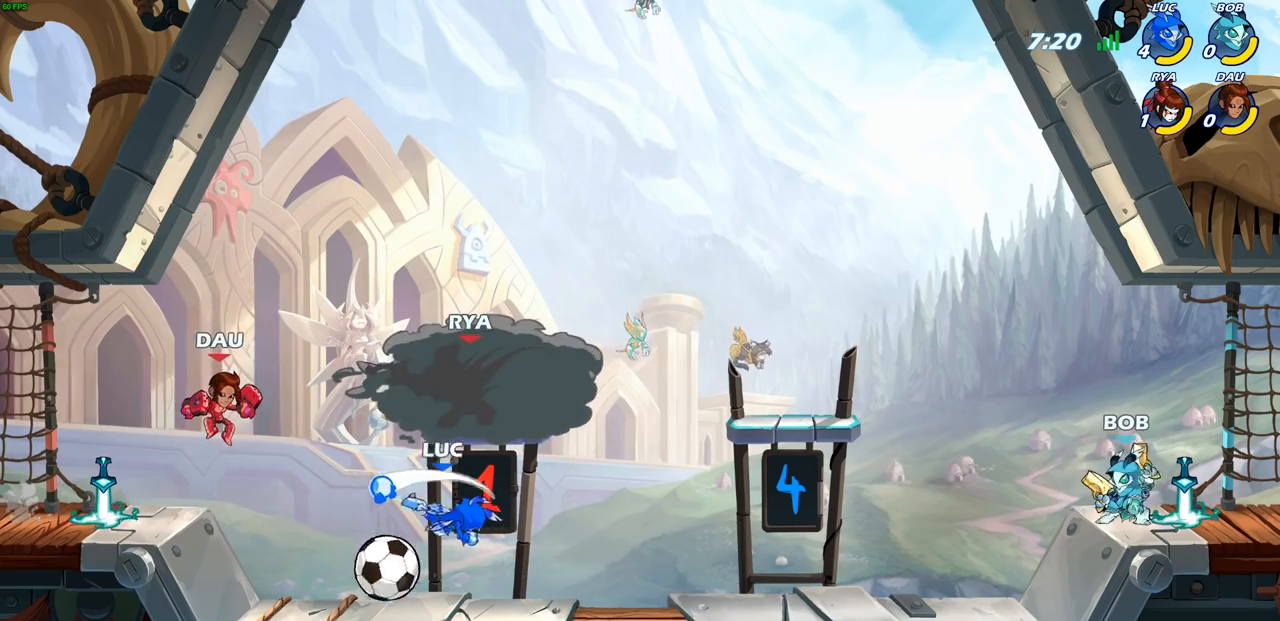
{"buttons": [], "left_stick": "right", "right_stick": "center", "events": [[183, "left_stick", "right"]]}
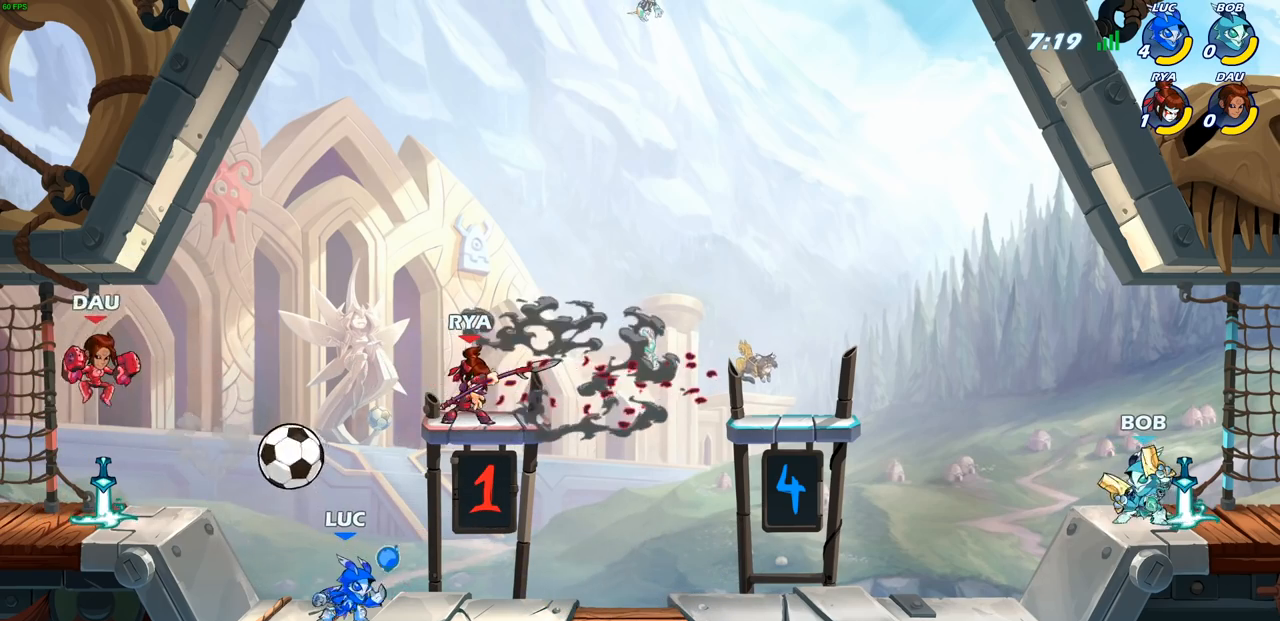
{"buttons": ["SQUARE"], "left_stick": "center", "right_stick": "center", "events": [[150, "left_stick", "left"], [417, "SQUARE", "down"], [433, "left_stick", "center"]]}
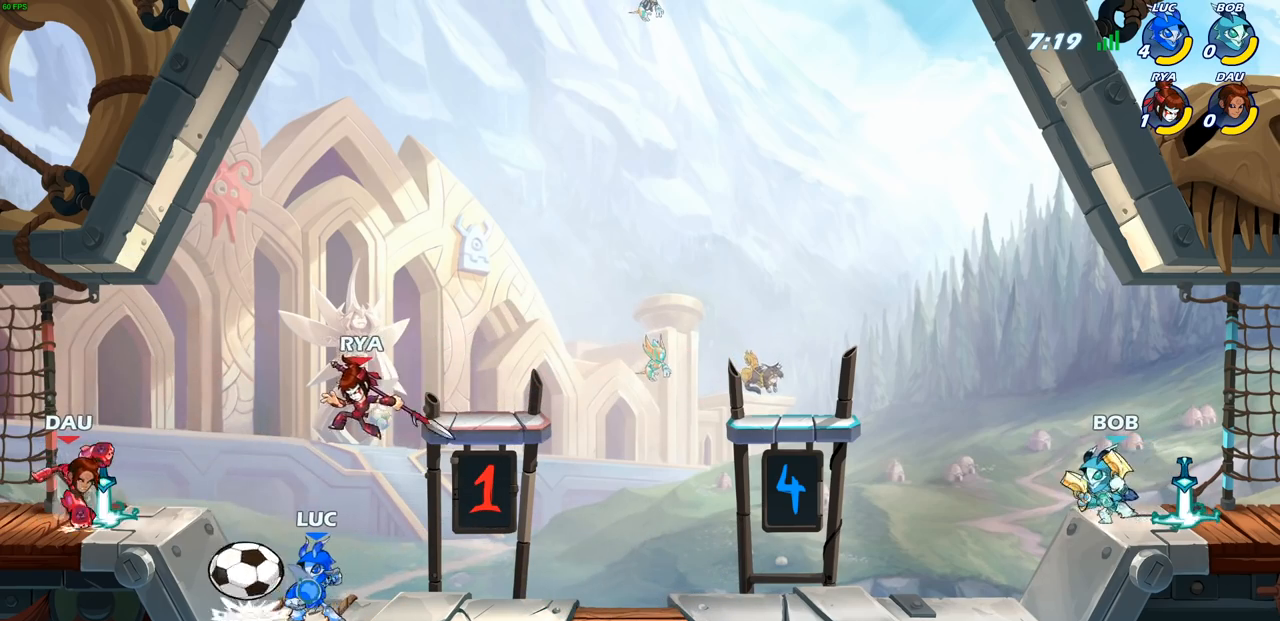
{"buttons": [], "left_stick": "right", "right_stick": "center", "events": [[17, "SQUARE", "up"], [100, "SQUARE", "down"], [183, "SQUARE", "up"], [500, "left_stick", "right"]]}
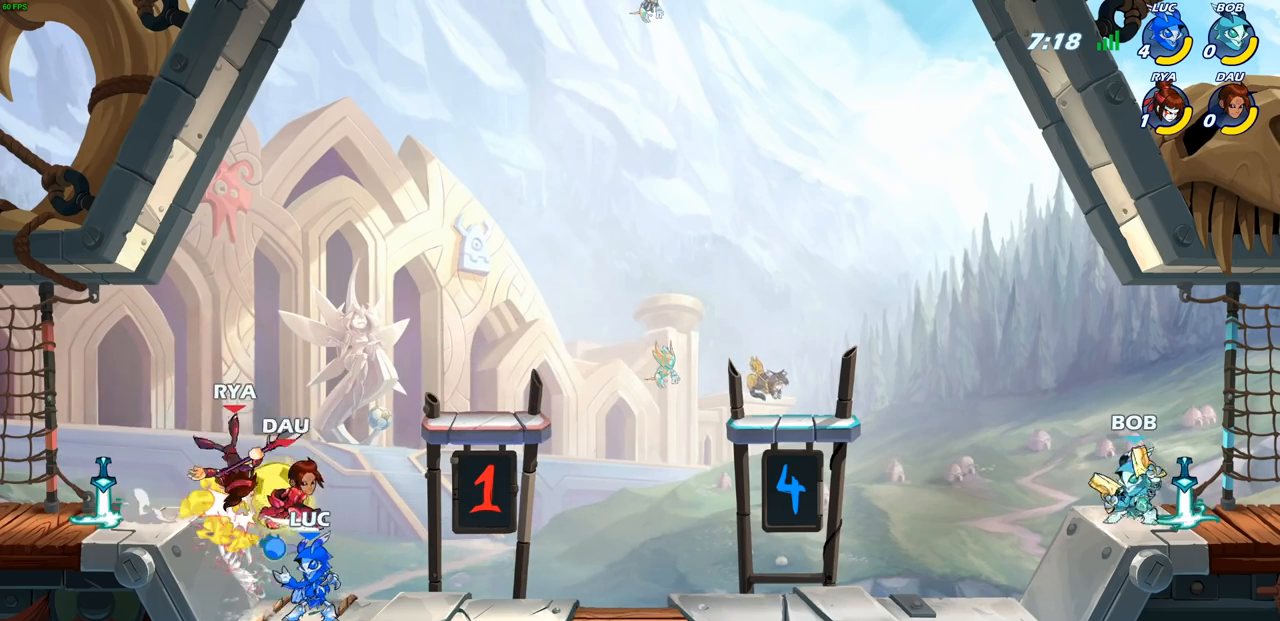
{"buttons": [], "left_stick": "up-right", "right_stick": "center", "events": [[267, "left_stick", "up-left"], [317, "CROSS", "down"], [400, "SQUARE", "down"], [417, "left_stick", "up-right"], [467, "CROSS", "up"], [467, "SQUARE", "up"]]}
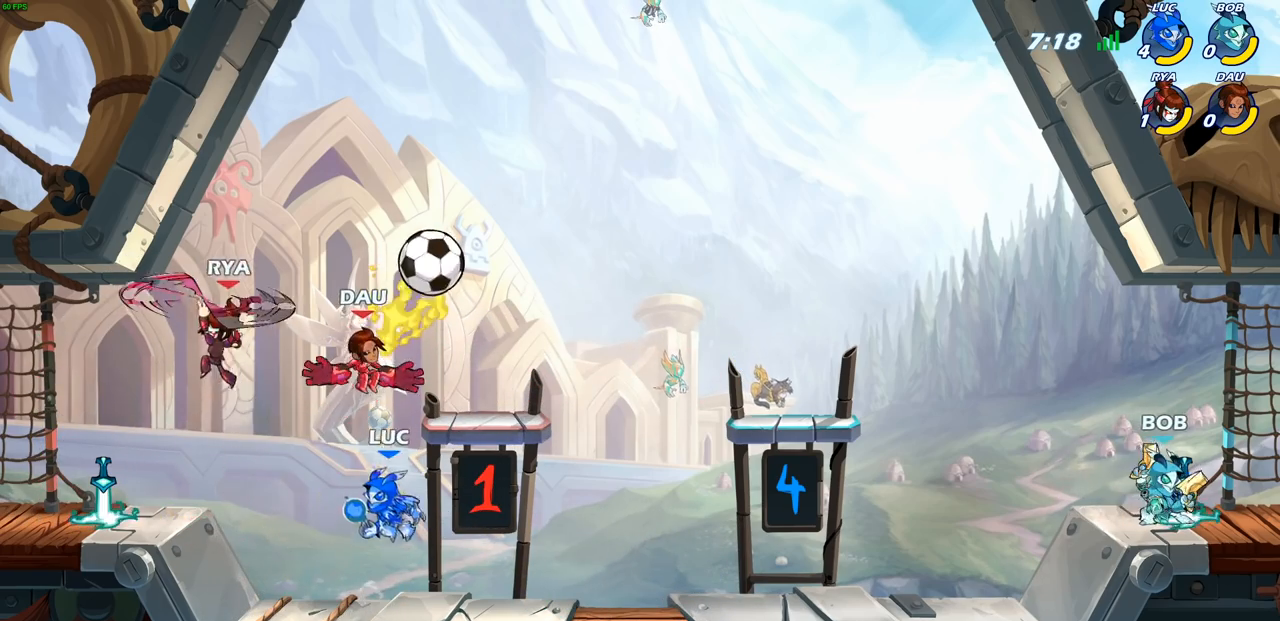
{"buttons": [], "left_stick": "left", "right_stick": "center", "events": [[200, "left_stick", "right"], [433, "left_stick", "left"]]}
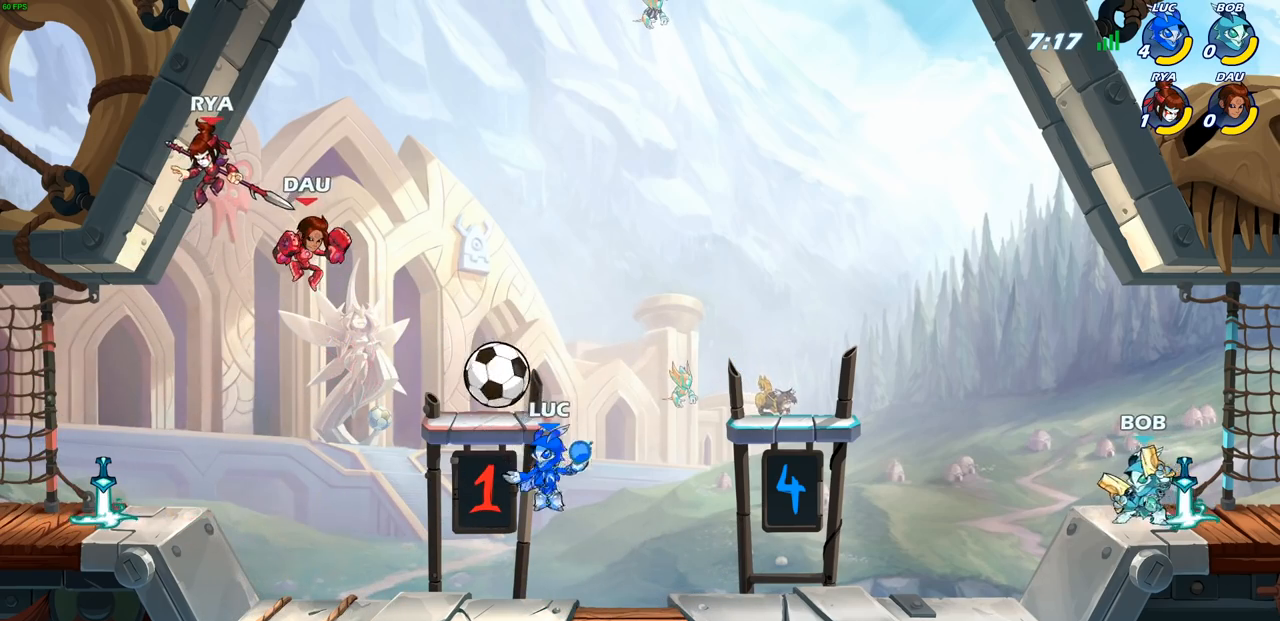
{"buttons": [], "left_stick": "right", "right_stick": "center", "events": [[50, "CIRCLE", "down"], [67, "left_stick", "center"], [117, "CIRCLE", "up"], [483, "left_stick", "right"]]}
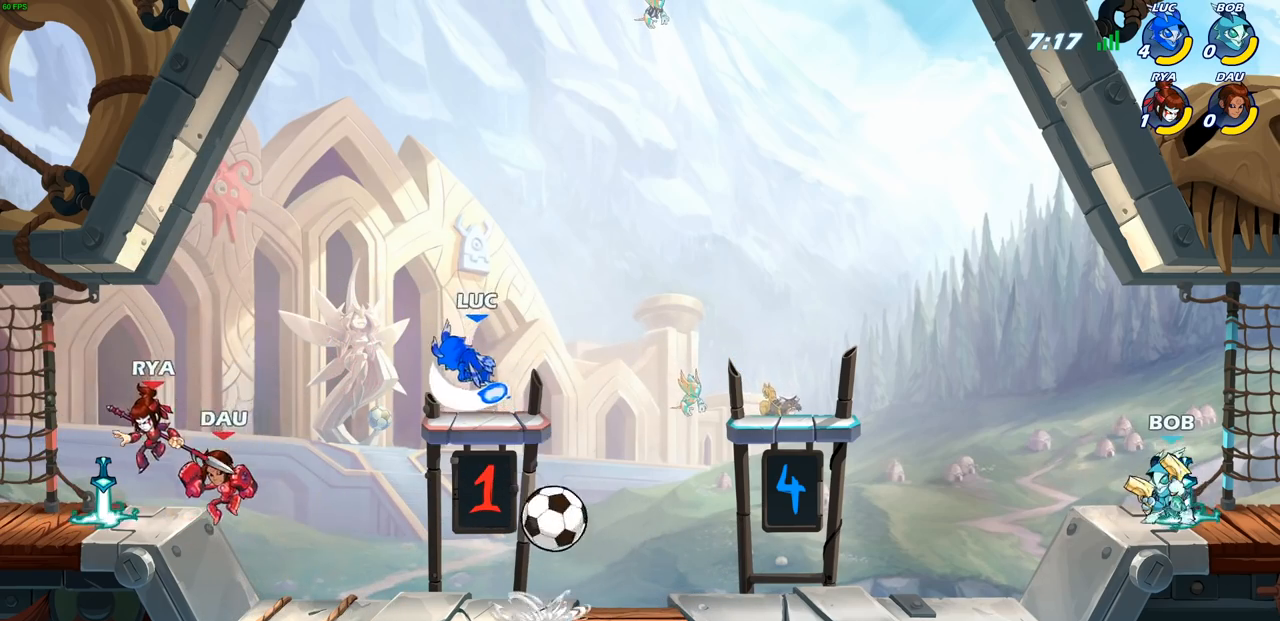
{"buttons": [], "left_stick": "down-right", "right_stick": "center", "events": [[300, "left_stick", "left"], [400, "left_stick", "down"], [450, "left_stick", "down-right"]]}
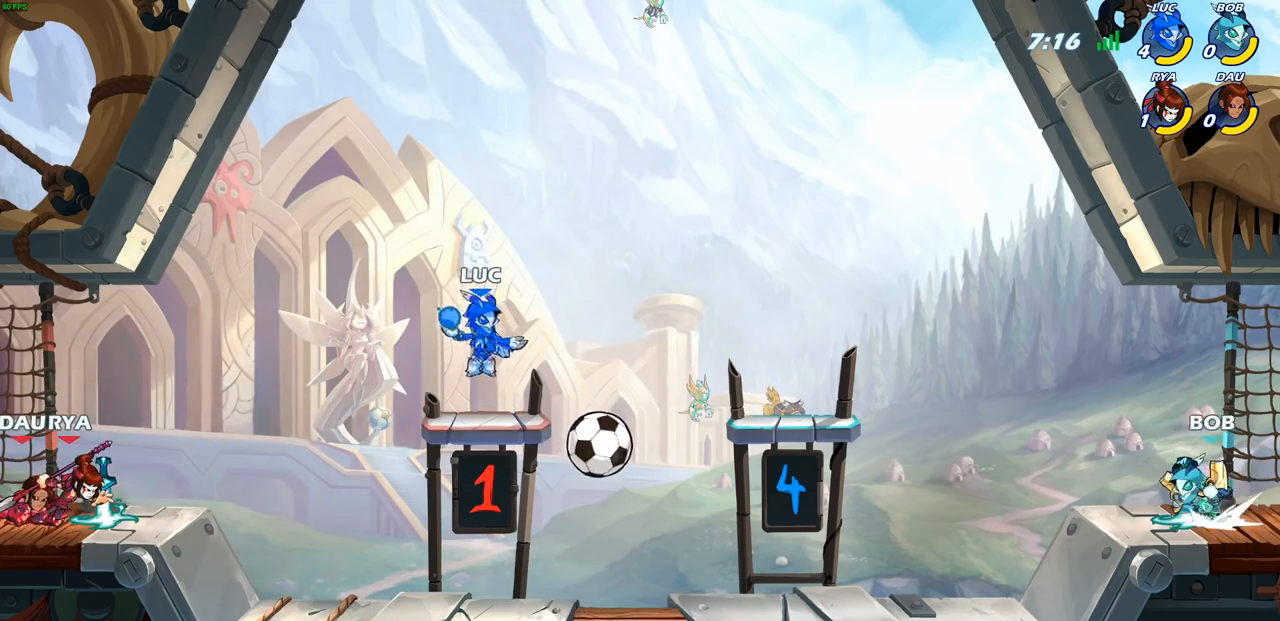
{"buttons": ["SQUARE"], "left_stick": "down-left", "right_stick": "center", "events": [[17, "left_stick", "right"], [450, "left_stick", "down-left"], [500, "SQUARE", "down"]]}
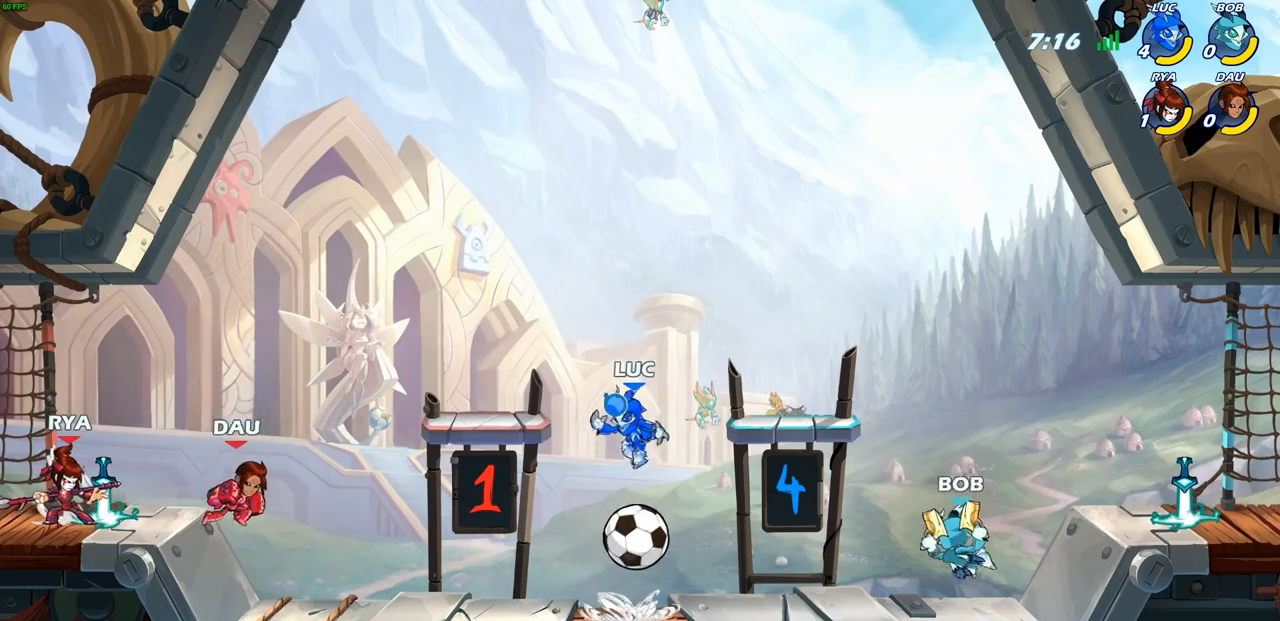
{"buttons": [], "left_stick": "center", "right_stick": "center", "events": [[50, "left_stick", "center"], [83, "SQUARE", "up"]]}
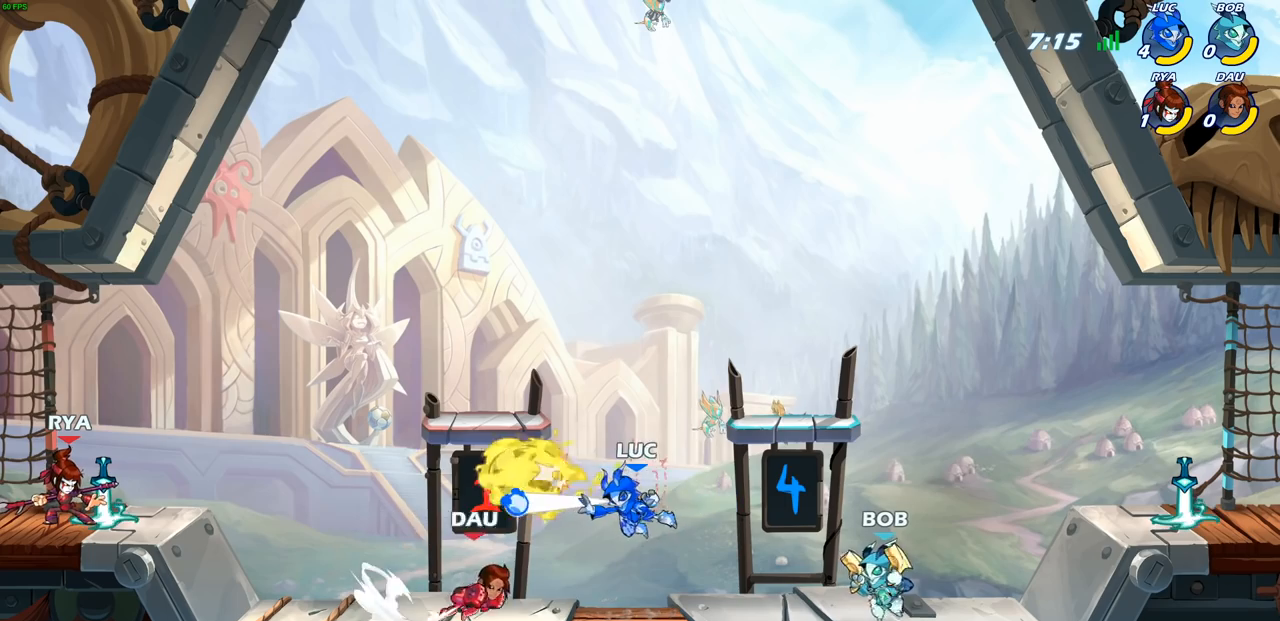
{"buttons": [], "left_stick": "left", "right_stick": "center", "events": [[133, "left_stick", "right"], [417, "left_stick", "left"]]}